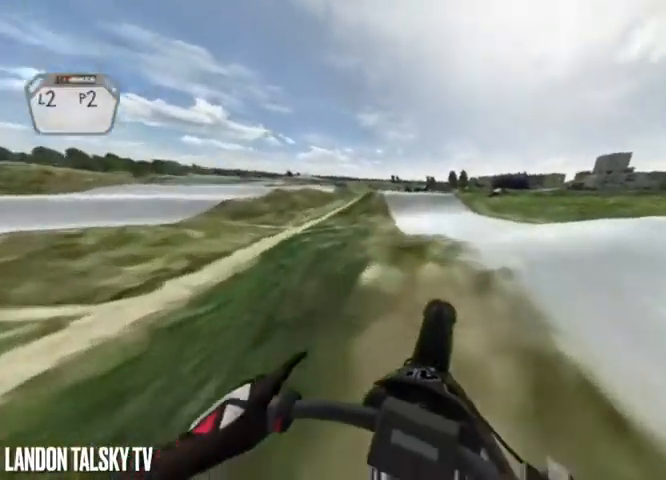
Gameplay with a controller (Xbox layout); each line is a JSON object with the inputs held at the frame after it. "events" lists button and stick changes between this image and that frame as [ms after this image, input, new state], when the widget could be followed in between.
{"buttons": [], "left_stick": "center", "right_stick": "center", "events": [[42, "right_stick", "center"]]}
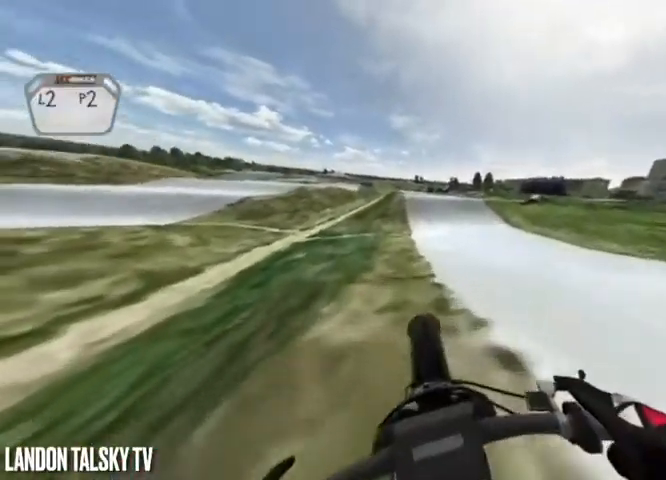
{"buttons": ["L2"], "left_stick": "center", "right_stick": "center", "events": [[125, "L2", "down"]]}
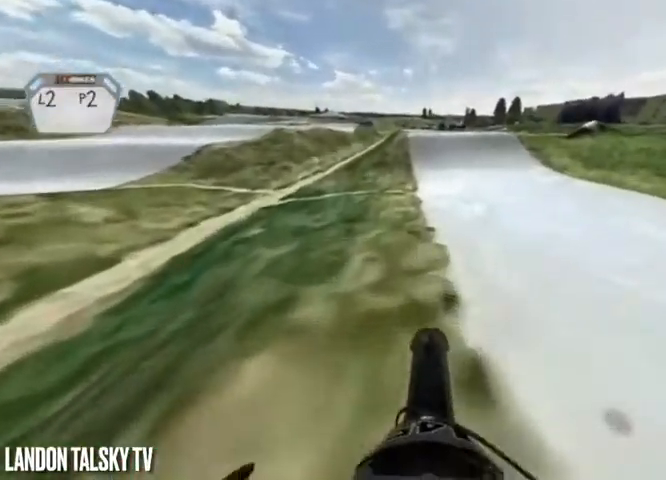
{"buttons": ["R2"], "left_stick": "center", "right_stick": "center", "events": [[458, "L2", "up"], [458, "R2", "down"]]}
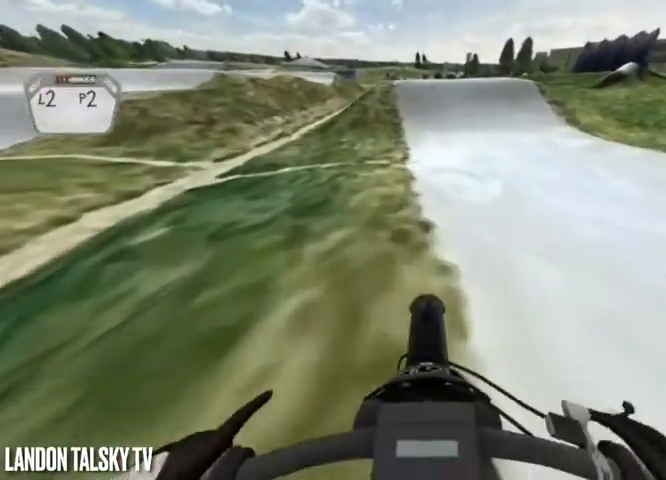
{"buttons": ["R2"], "left_stick": "center", "right_stick": "center", "events": []}
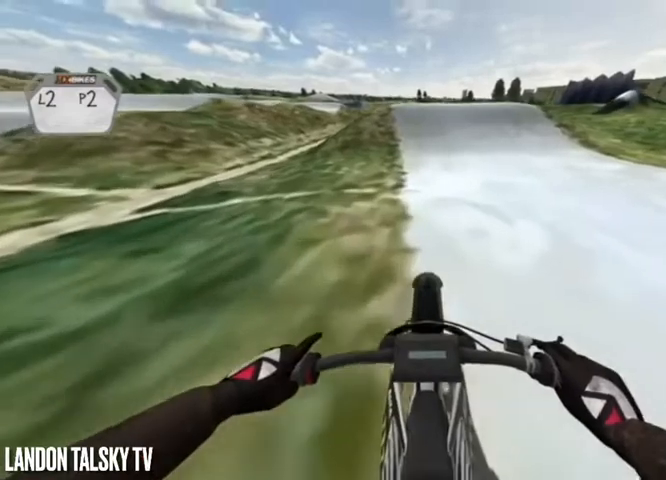
{"buttons": ["R2"], "left_stick": "center", "right_stick": "center", "events": []}
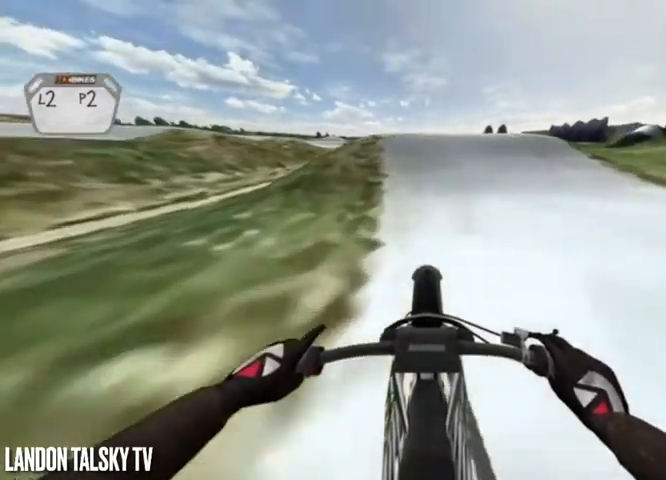
{"buttons": [], "left_stick": "center", "right_stick": "center", "events": [[250, "R2", "up"], [375, "L2", "down"], [500, "L2", "up"]]}
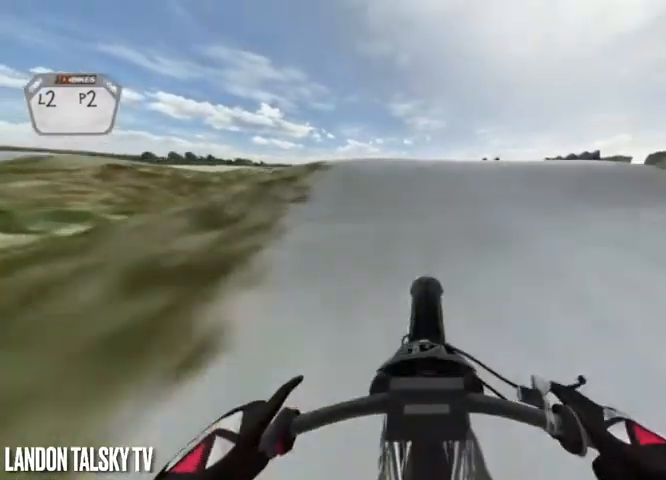
{"buttons": ["L2"], "left_stick": "center", "right_stick": "center", "events": [[42, "L2", "down"], [208, "L2", "up"], [250, "L2", "down"], [375, "L2", "up"], [417, "L2", "down"]]}
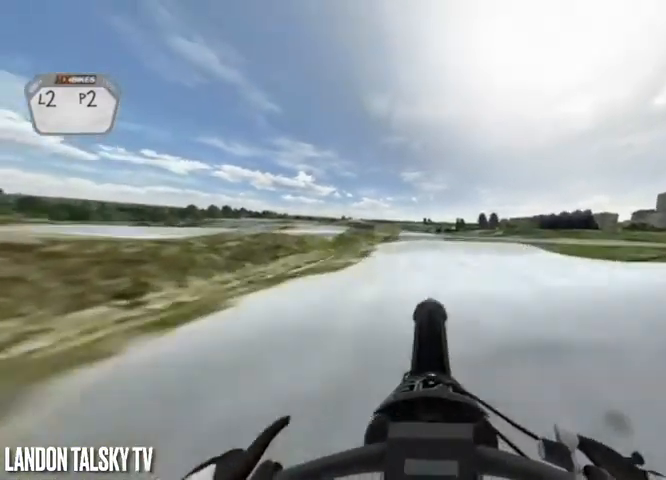
{"buttons": ["L2"], "left_stick": "center", "right_stick": "center", "events": [[333, "L2", "up"], [375, "L2", "down"]]}
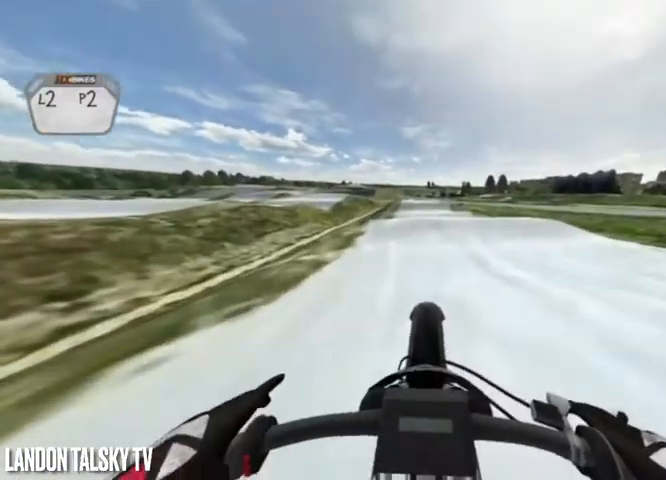
{"buttons": ["DPAD_LEFT"], "left_stick": "center", "right_stick": "center", "events": [[125, "L2", "up"], [292, "DPAD_LEFT", "down"]]}
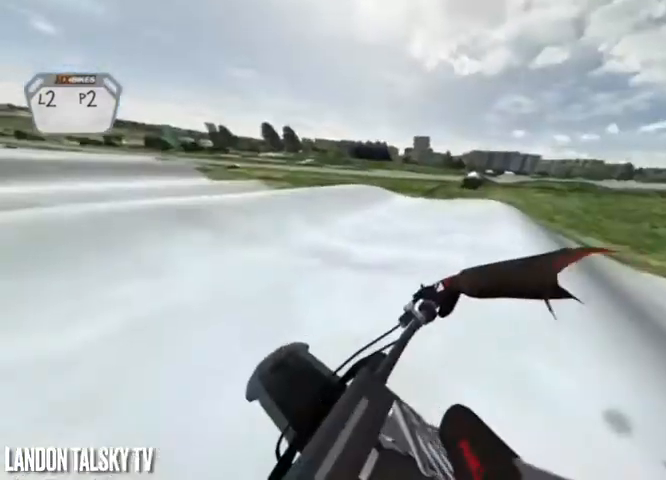
{"buttons": ["DPAD_RIGHT"], "left_stick": "center", "right_stick": "center", "events": [[83, "DPAD_LEFT", "up"], [208, "DPAD_RIGHT", "down"]]}
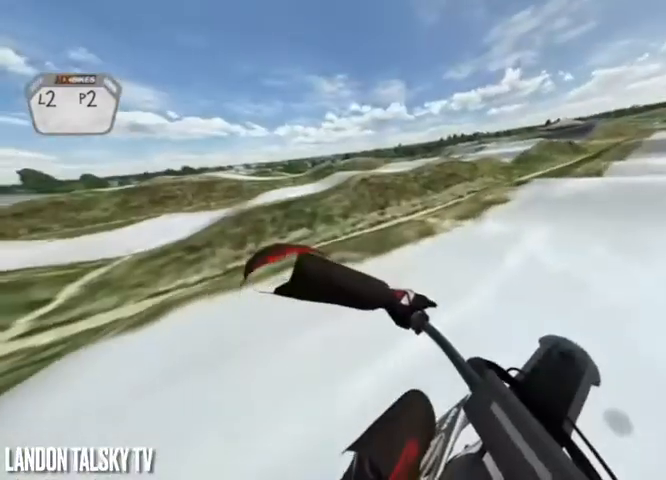
{"buttons": ["DPAD_RIGHT"], "left_stick": "center", "right_stick": "center", "events": []}
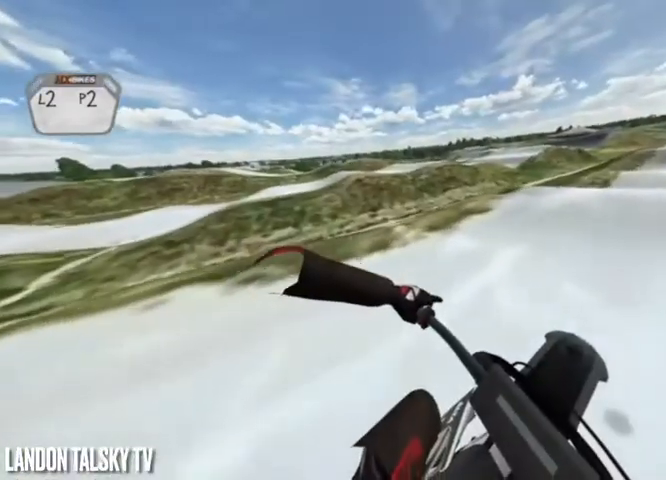
{"buttons": ["DPAD_RIGHT"], "left_stick": "center", "right_stick": "center", "events": []}
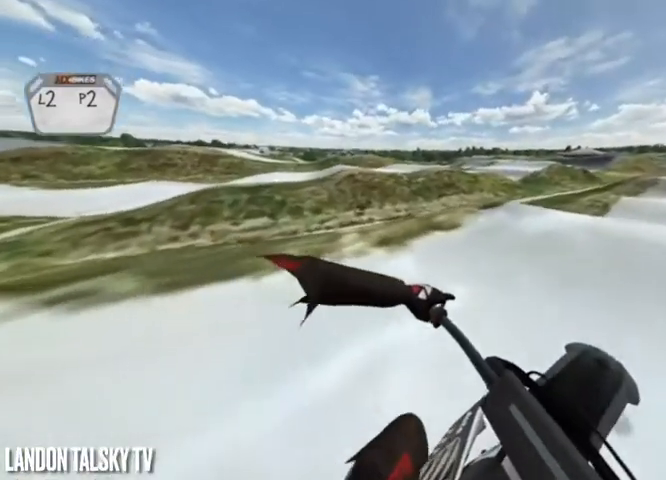
{"buttons": ["DPAD_RIGHT"], "left_stick": "center", "right_stick": "left", "events": [[375, "right_stick", "left"]]}
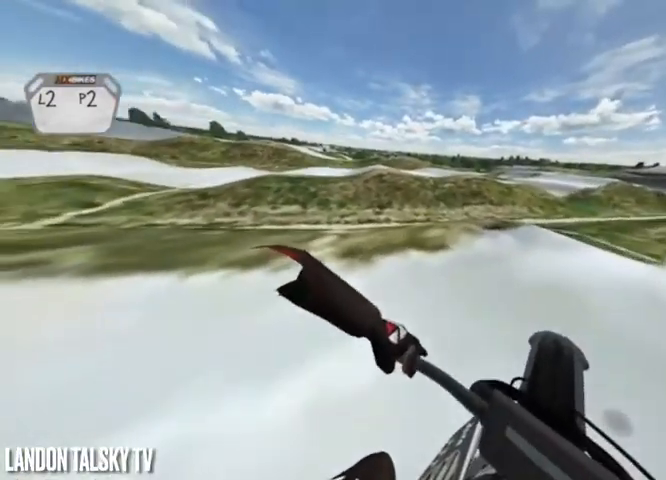
{"buttons": ["DPAD_RIGHT"], "left_stick": "center", "right_stick": "left", "events": []}
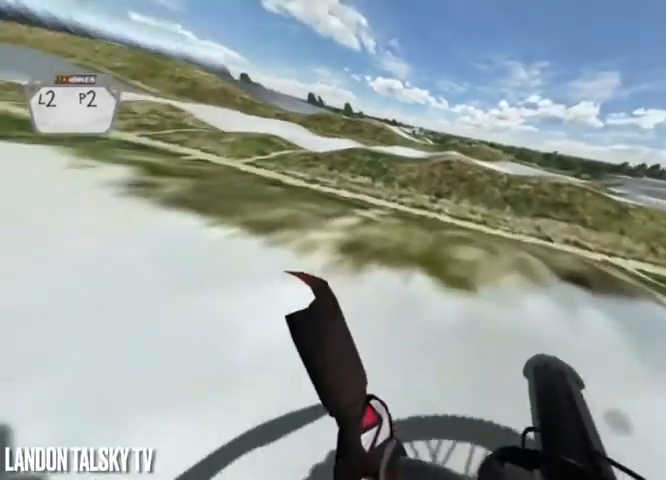
{"buttons": ["L2"], "left_stick": "center", "right_stick": "right", "events": [[83, "right_stick", "center"], [125, "L2", "down"], [250, "right_stick", "right"], [417, "DPAD_RIGHT", "up"]]}
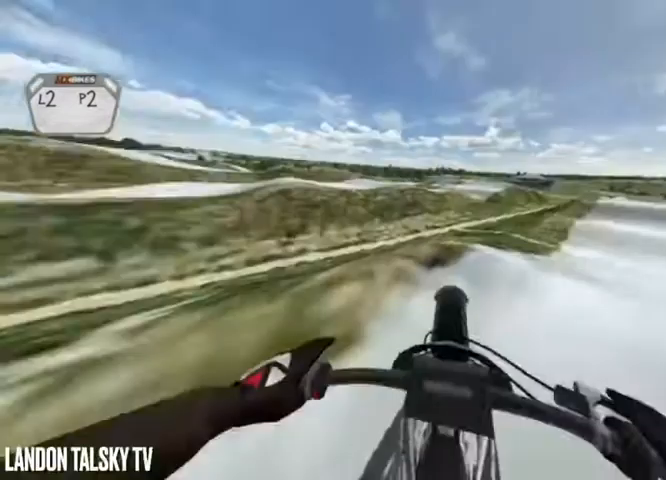
{"buttons": ["L2"], "left_stick": "center", "right_stick": "center", "events": [[42, "right_stick", "center"]]}
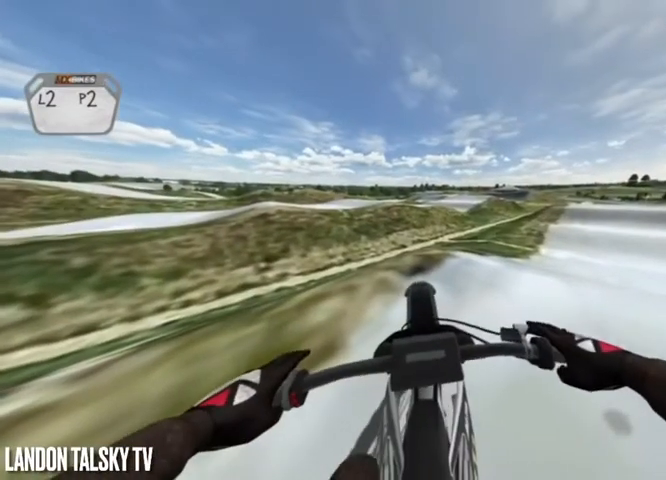
{"buttons": ["L2"], "left_stick": "center", "right_stick": "center", "events": []}
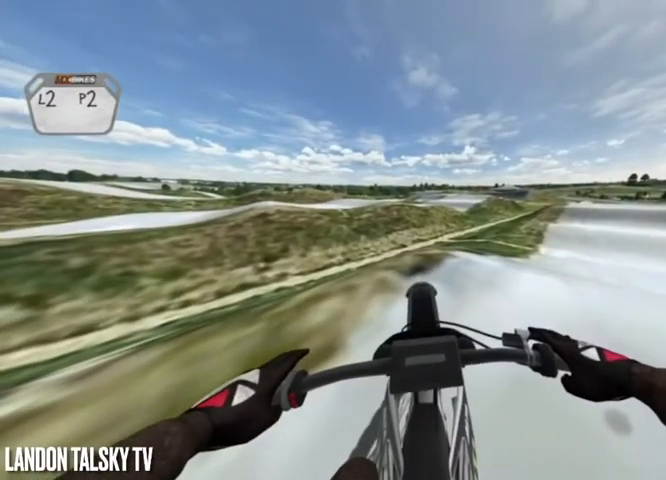
{"buttons": ["L2"], "left_stick": "center", "right_stick": "center", "events": []}
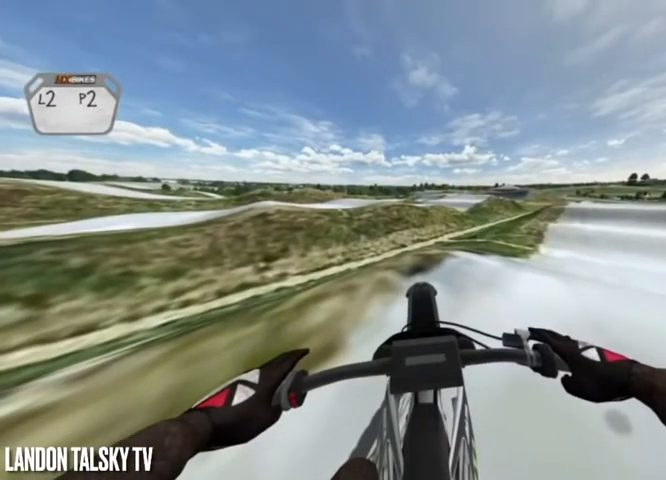
{"buttons": ["L2"], "left_stick": "center", "right_stick": "center", "events": []}
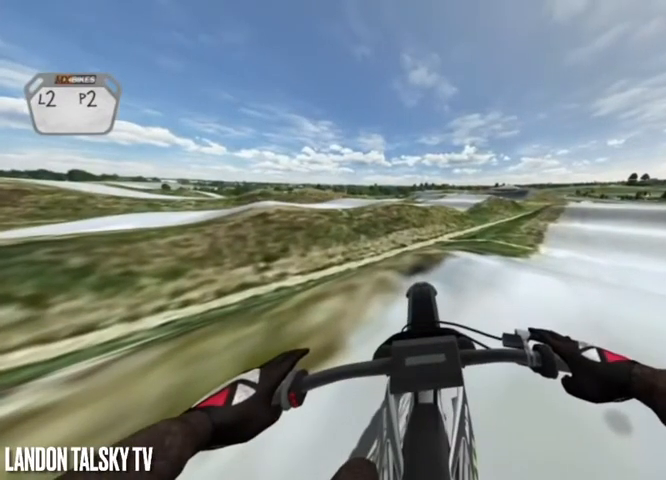
{"buttons": ["L2"], "left_stick": "center", "right_stick": "center", "events": []}
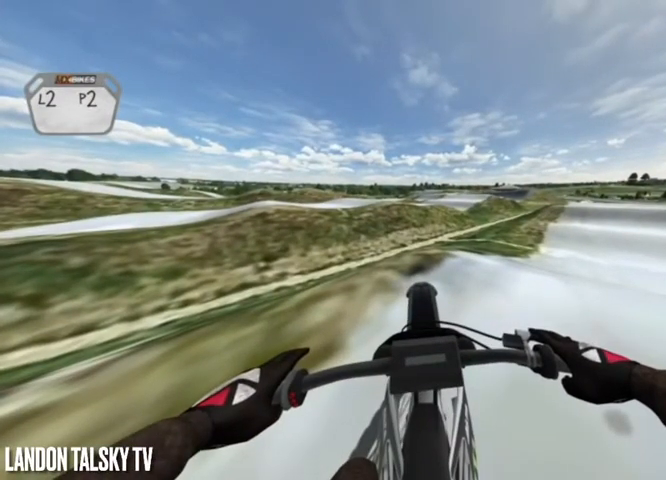
{"buttons": ["L2"], "left_stick": "center", "right_stick": "center", "events": []}
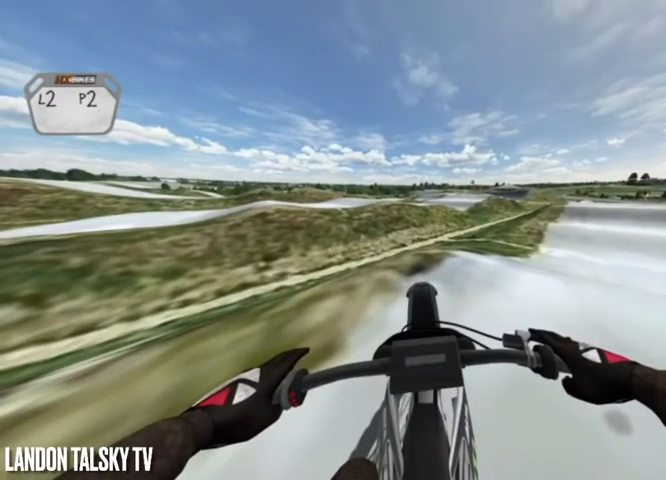
{"buttons": ["L2"], "left_stick": "center", "right_stick": "center", "events": []}
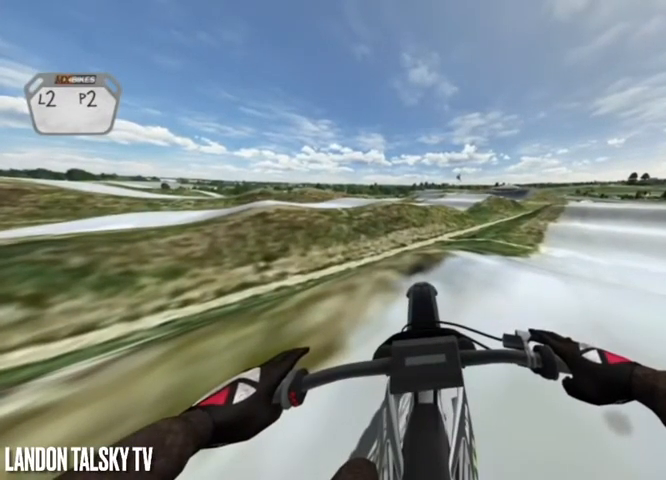
{"buttons": ["L2"], "left_stick": "center", "right_stick": "center", "events": []}
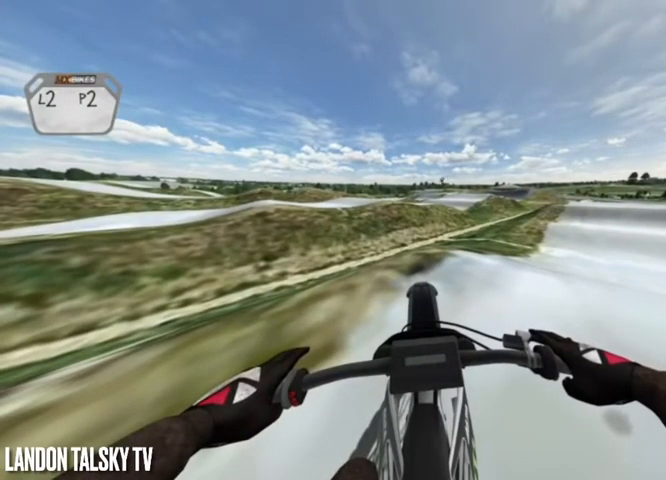
{"buttons": ["L2"], "left_stick": "center", "right_stick": "center", "events": []}
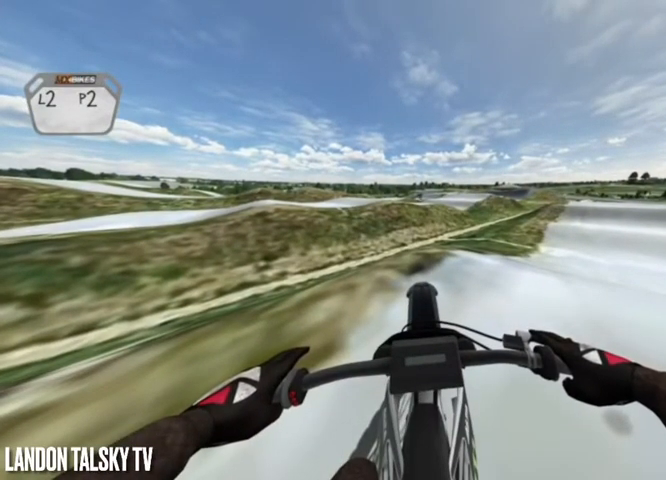
{"buttons": ["L2"], "left_stick": "center", "right_stick": "center", "events": []}
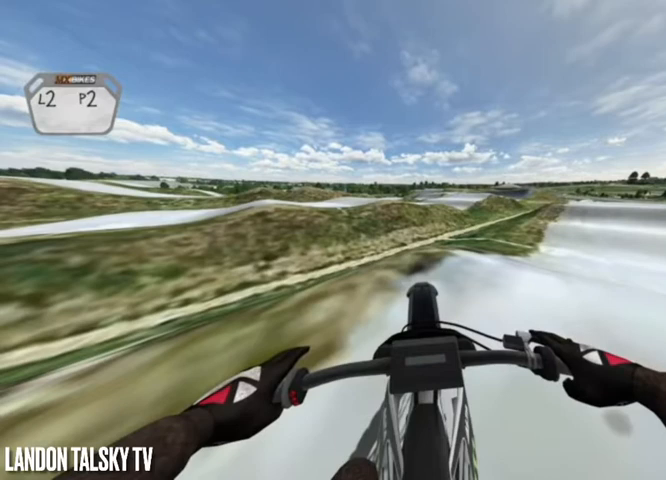
{"buttons": ["L2"], "left_stick": "center", "right_stick": "center", "events": []}
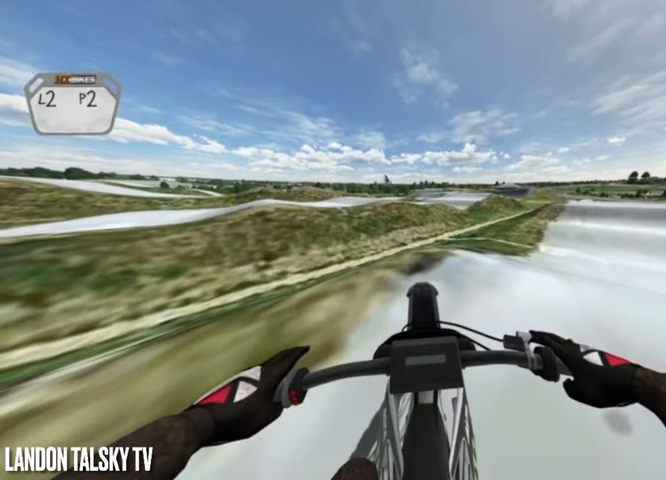
{"buttons": ["L2"], "left_stick": "center", "right_stick": "center", "events": []}
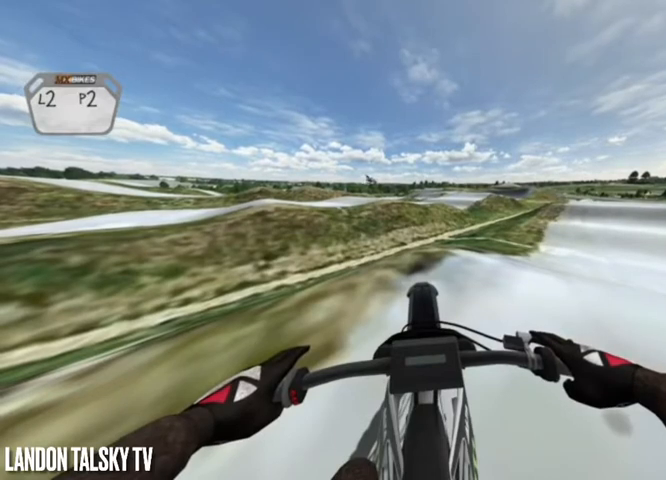
{"buttons": ["L2"], "left_stick": "center", "right_stick": "center", "events": []}
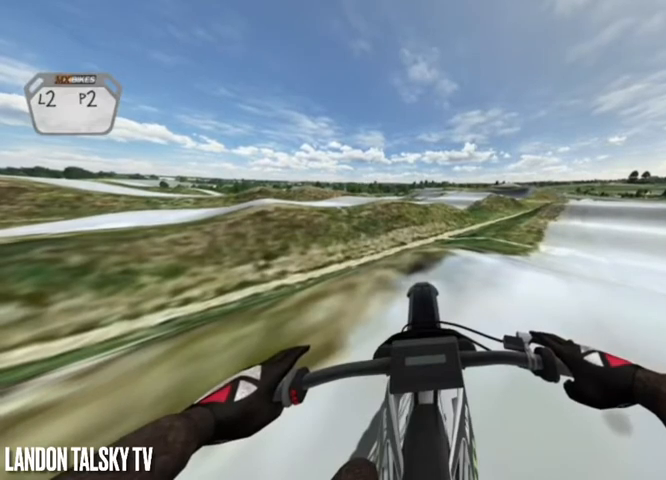
{"buttons": ["L2"], "left_stick": "center", "right_stick": "center", "events": []}
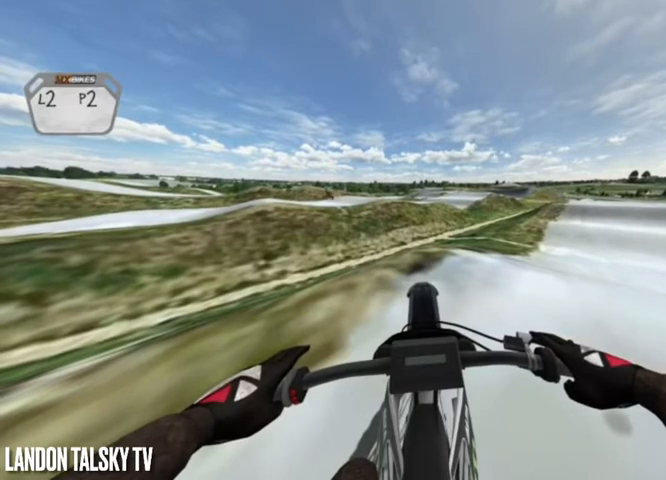
{"buttons": ["L2"], "left_stick": "center", "right_stick": "center", "events": []}